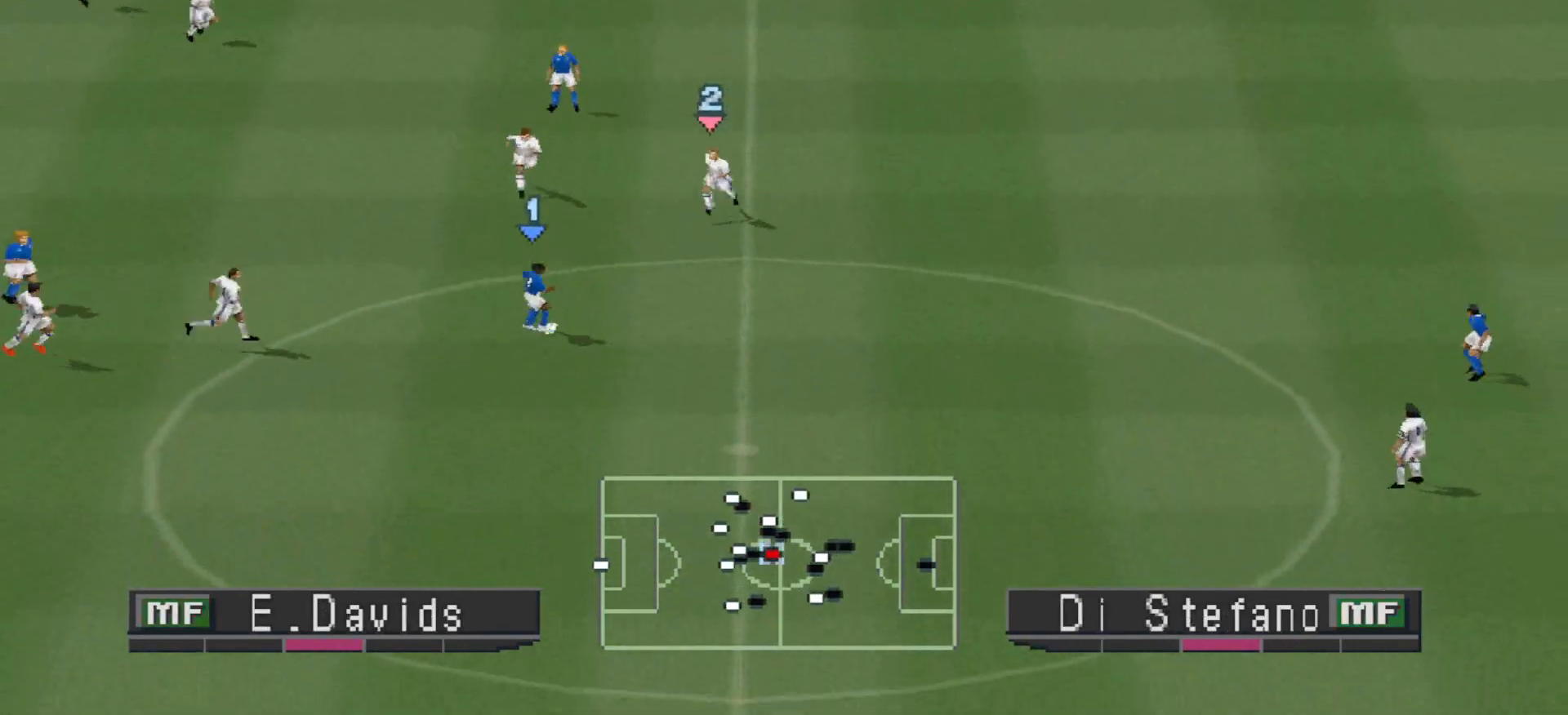
Gameplay with a controller (PlayStation layout); each line is a JSON object with the inputs held at the frame after it. "events" lists button and stick changes between this image and that frame as [ms after this image, input, new state], when the widget could be followed in between. Not read: left_stick right_stick.
{"buttons": ["CROSS", "R1", "DPAD_DOWN", "DPAD_RIGHT"], "events": [[33, "DPAD_RIGHT", "down"], [133, "R1", "down"], [233, "CROSS", "down"]]}
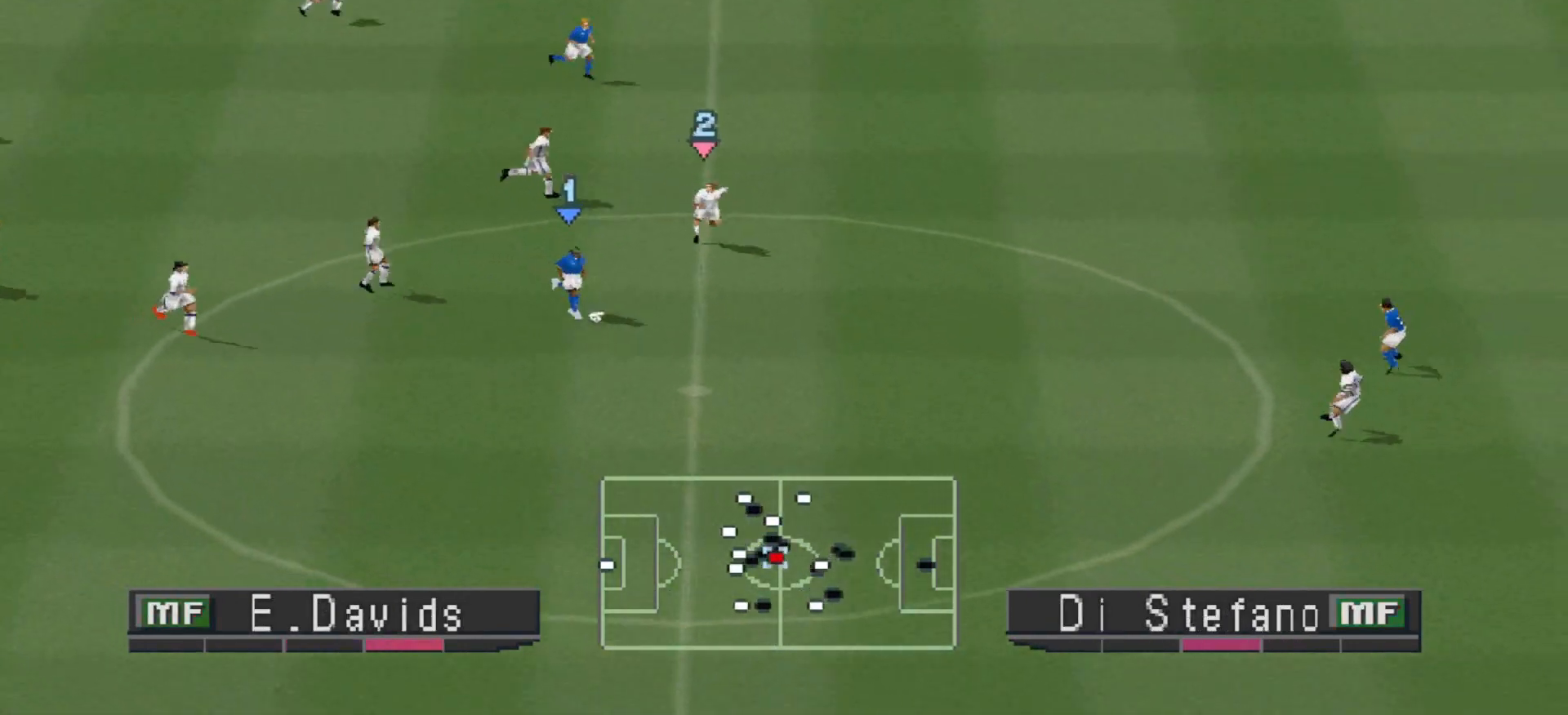
{"buttons": ["CROSS", "R1", "DPAD_DOWN", "DPAD_RIGHT"], "events": []}
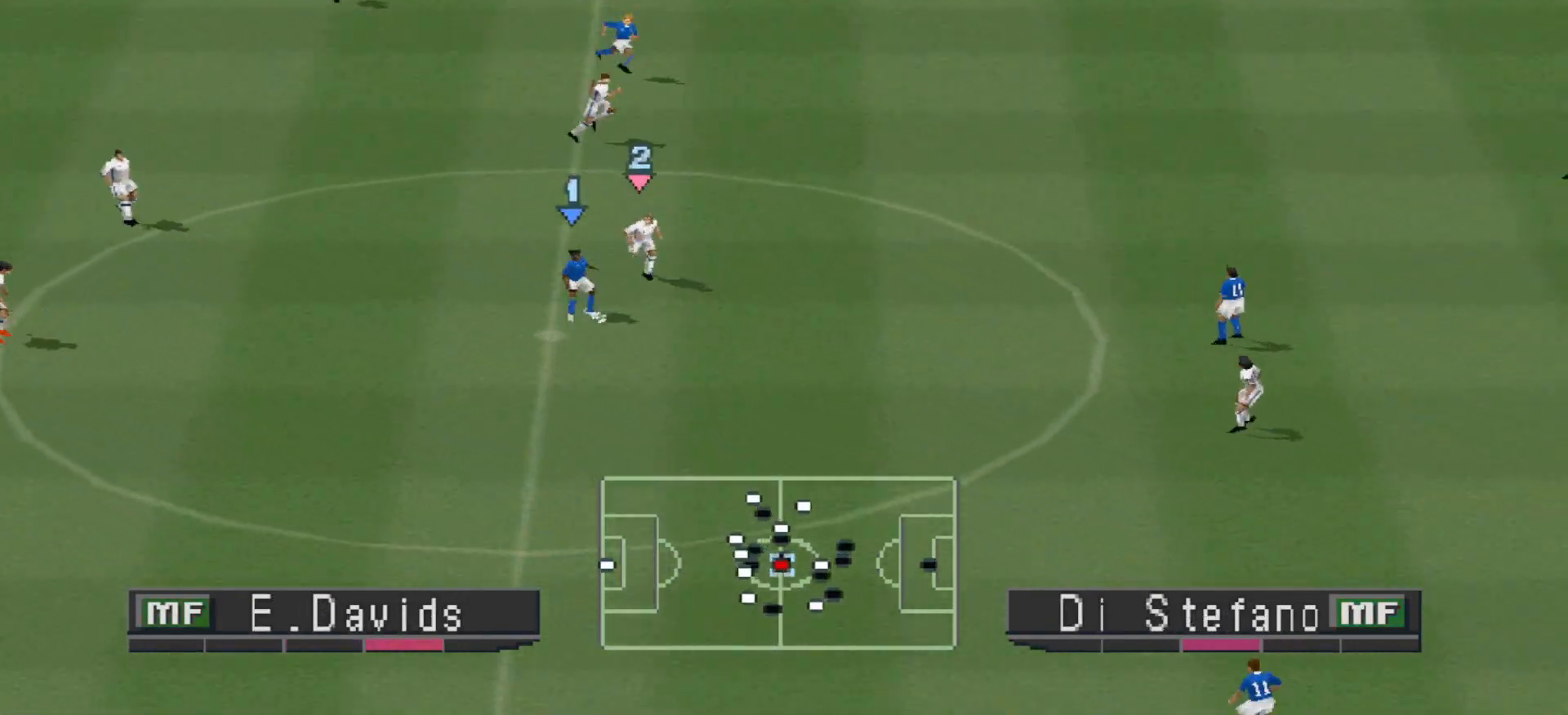
{"buttons": ["CROSS", "R1"], "events": [[367, "L1", "down"], [400, "DPAD_RIGHT", "up"], [433, "DPAD_DOWN", "up"], [500, "L1", "up"]]}
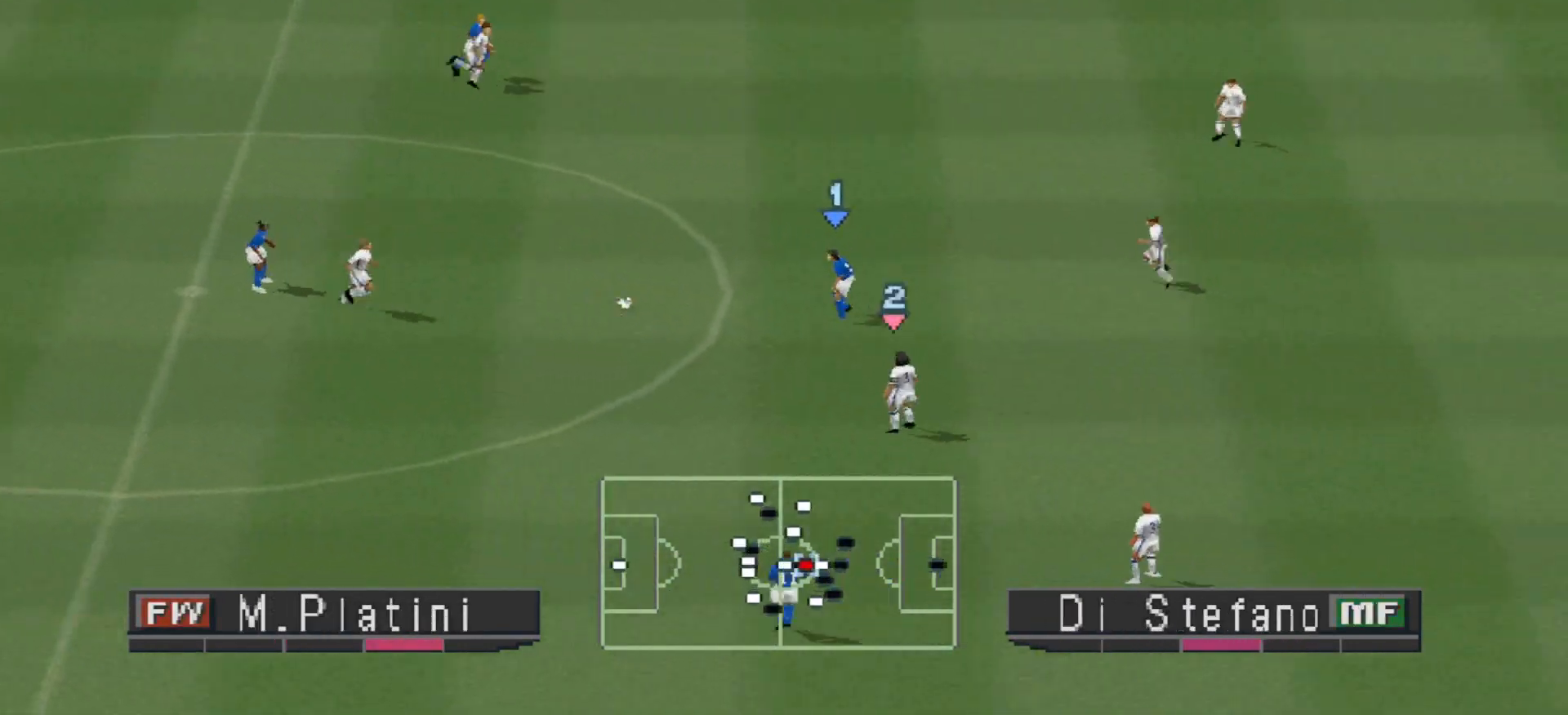
{"buttons": ["CROSS", "SQUARE", "R1"], "events": [[200, "SQUARE", "down"]]}
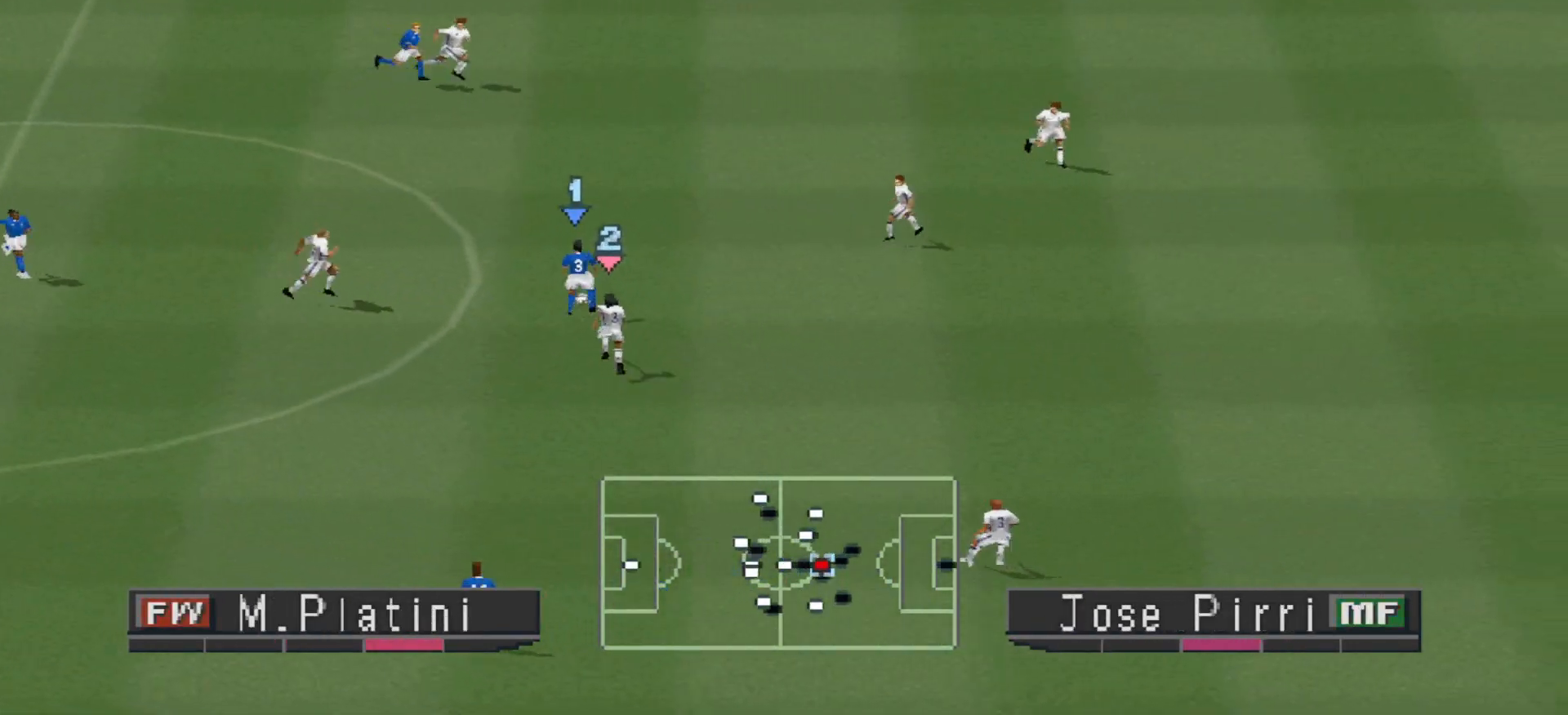
{"buttons": ["CROSS", "SQUARE", "R1"], "events": []}
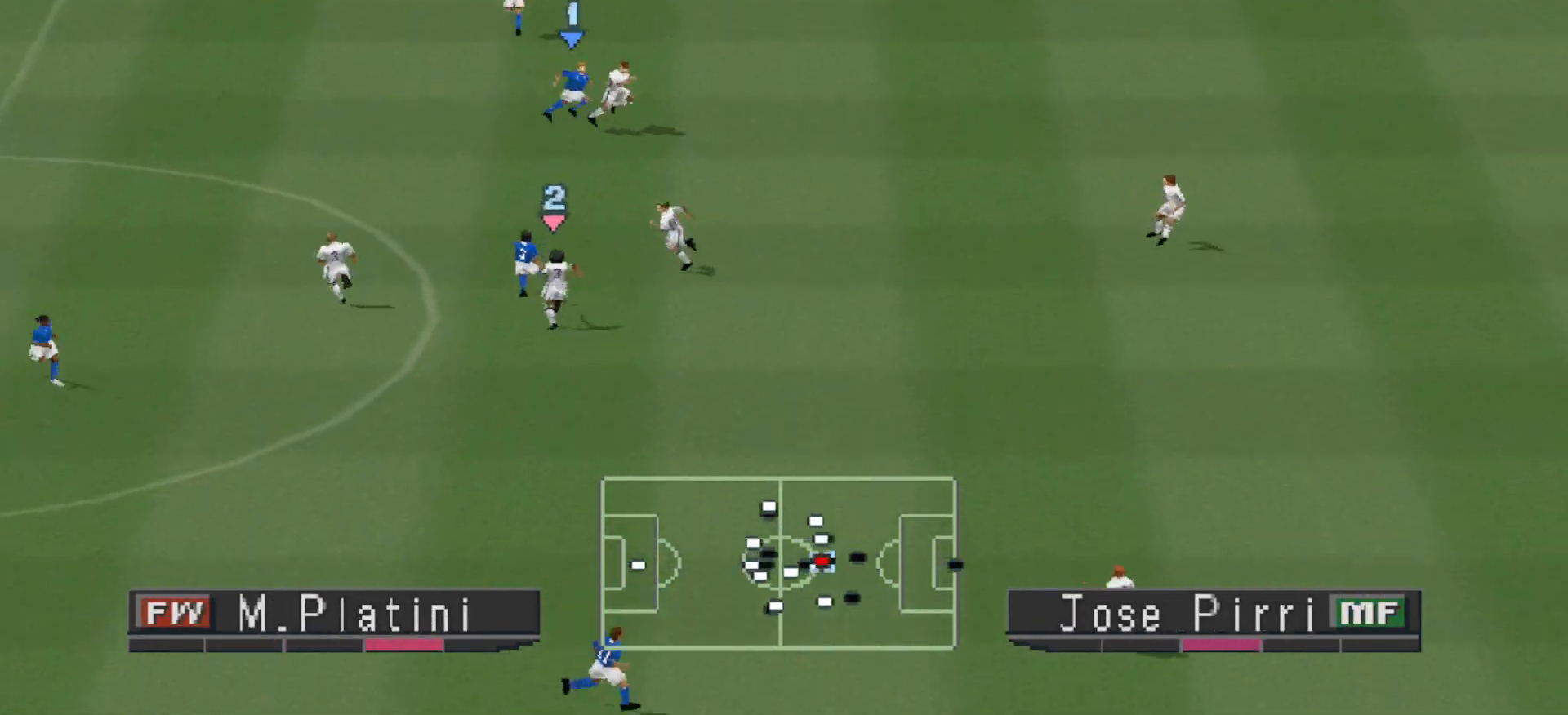
{"buttons": ["CROSS", "SQUARE"], "events": [[367, "R1", "up"]]}
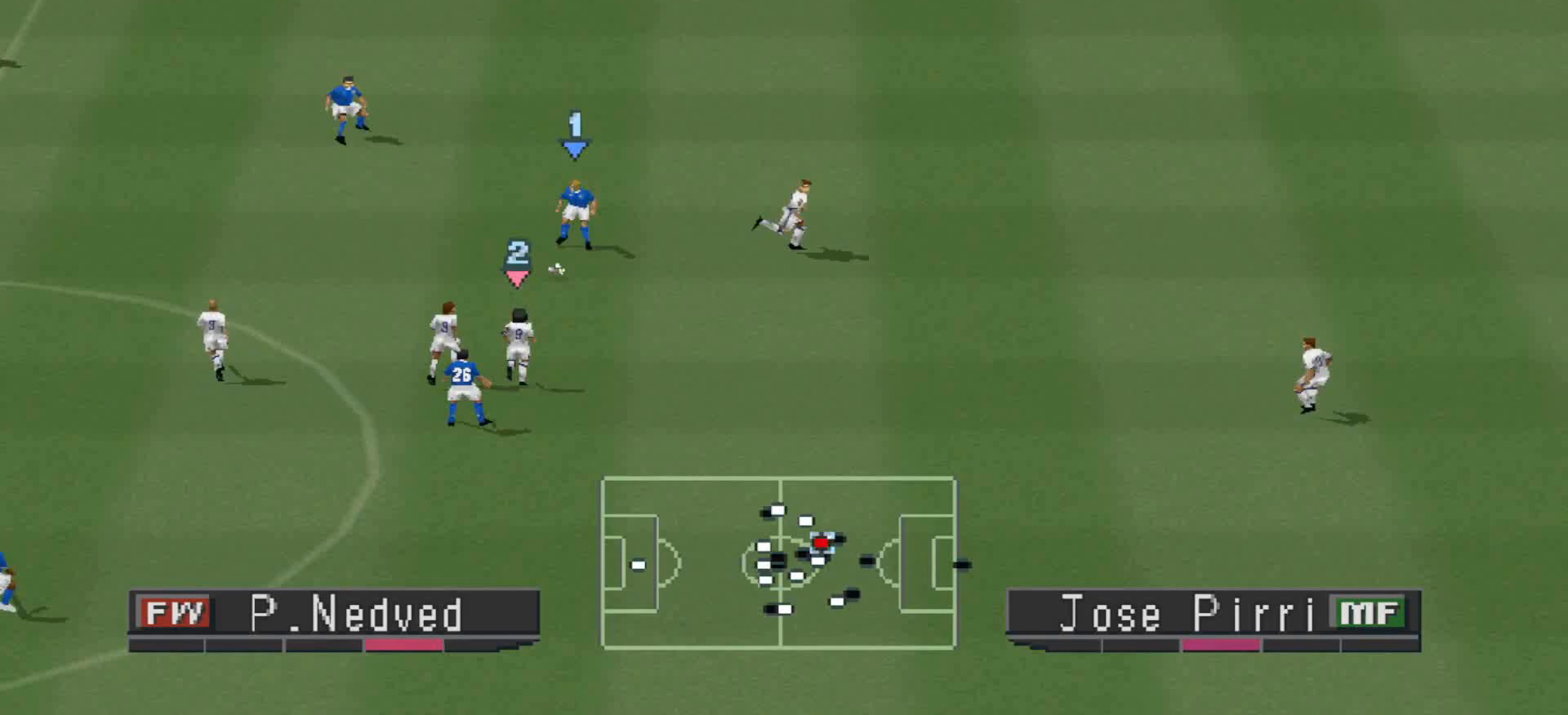
{"buttons": ["R1", "DPAD_UP"], "events": [[133, "R1", "down"], [200, "CROSS", "up"], [200, "SQUARE", "up"], [267, "DPAD_UP", "down"], [267, "L1", "down"], [433, "L1", "up"]]}
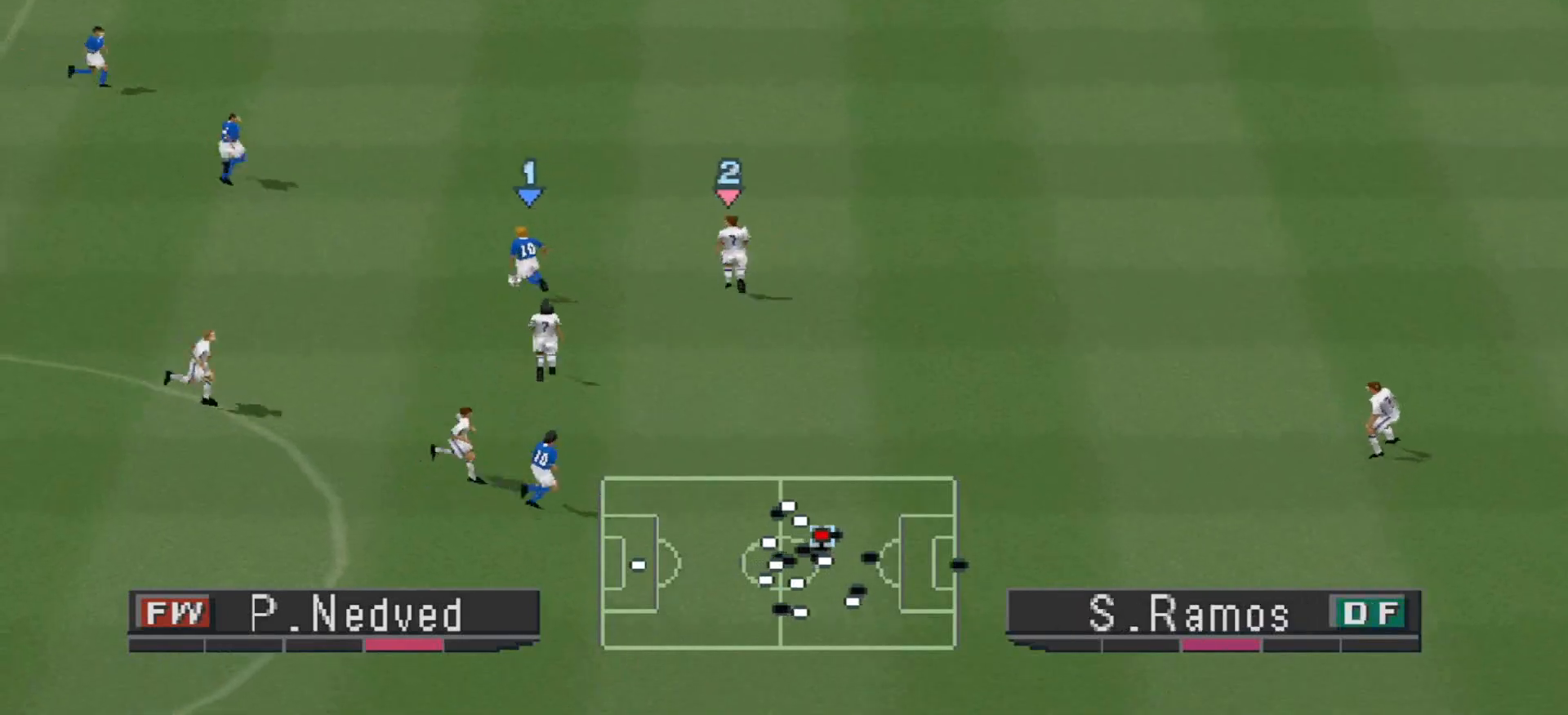
{"buttons": ["R1", "DPAD_UP"], "events": []}
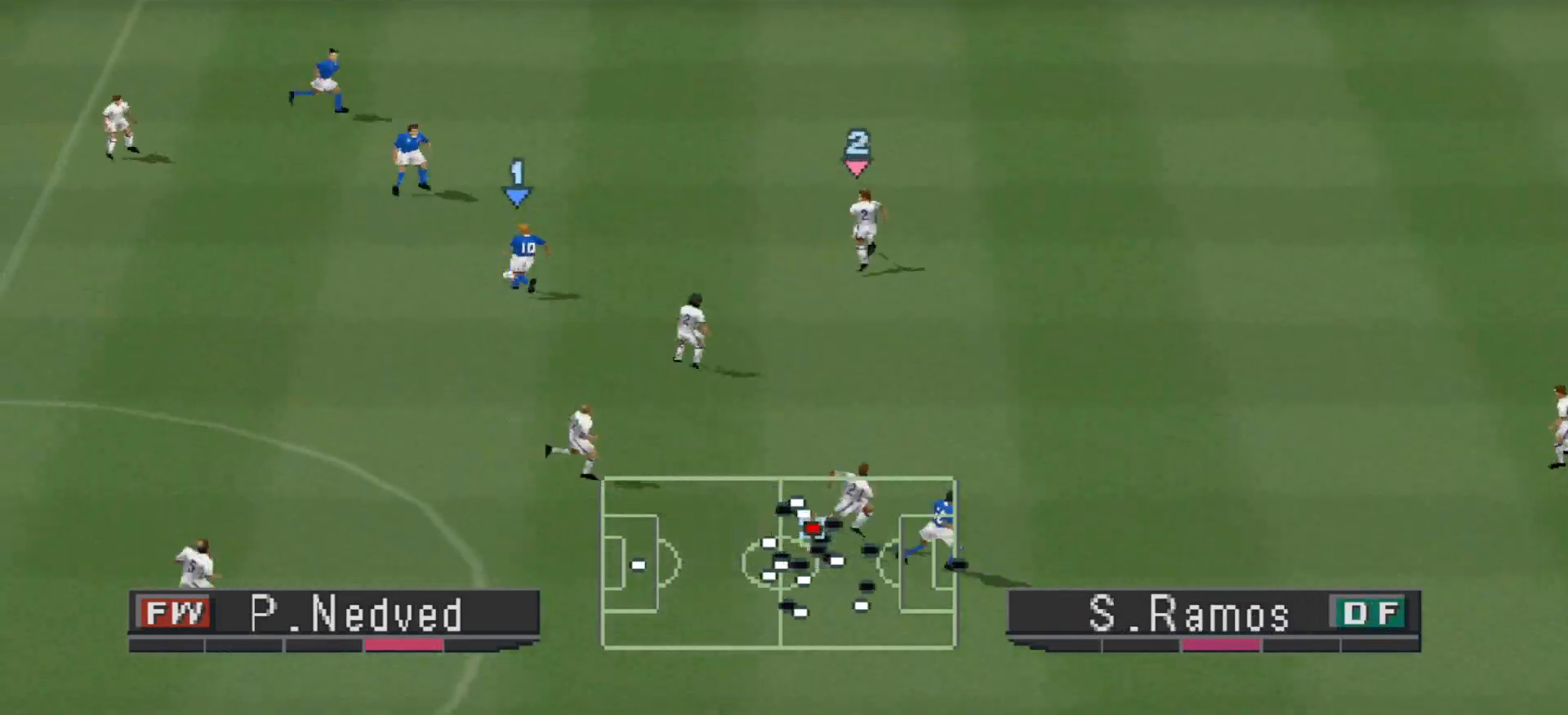
{"buttons": ["SQUARE", "R1", "DPAD_RIGHT"], "events": [[33, "SQUARE", "down"], [200, "DPAD_RIGHT", "down"], [500, "DPAD_UP", "up"]]}
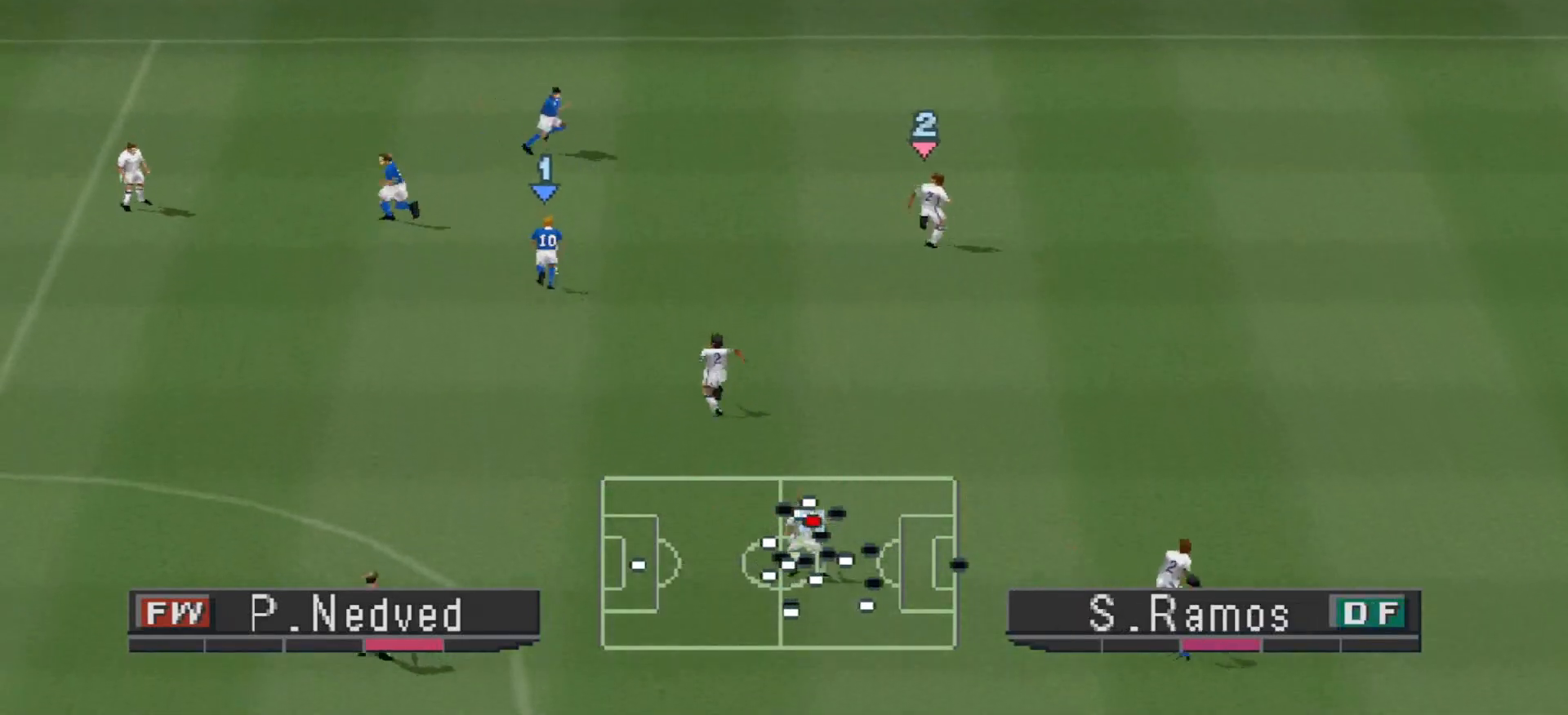
{"buttons": ["R1", "DPAD_UP", "DPAD_RIGHT"], "events": [[100, "DPAD_UP", "down"], [167, "DPAD_RIGHT", "up"], [300, "L1", "down"], [400, "DPAD_RIGHT", "down"], [400, "SQUARE", "up"], [433, "L1", "up"]]}
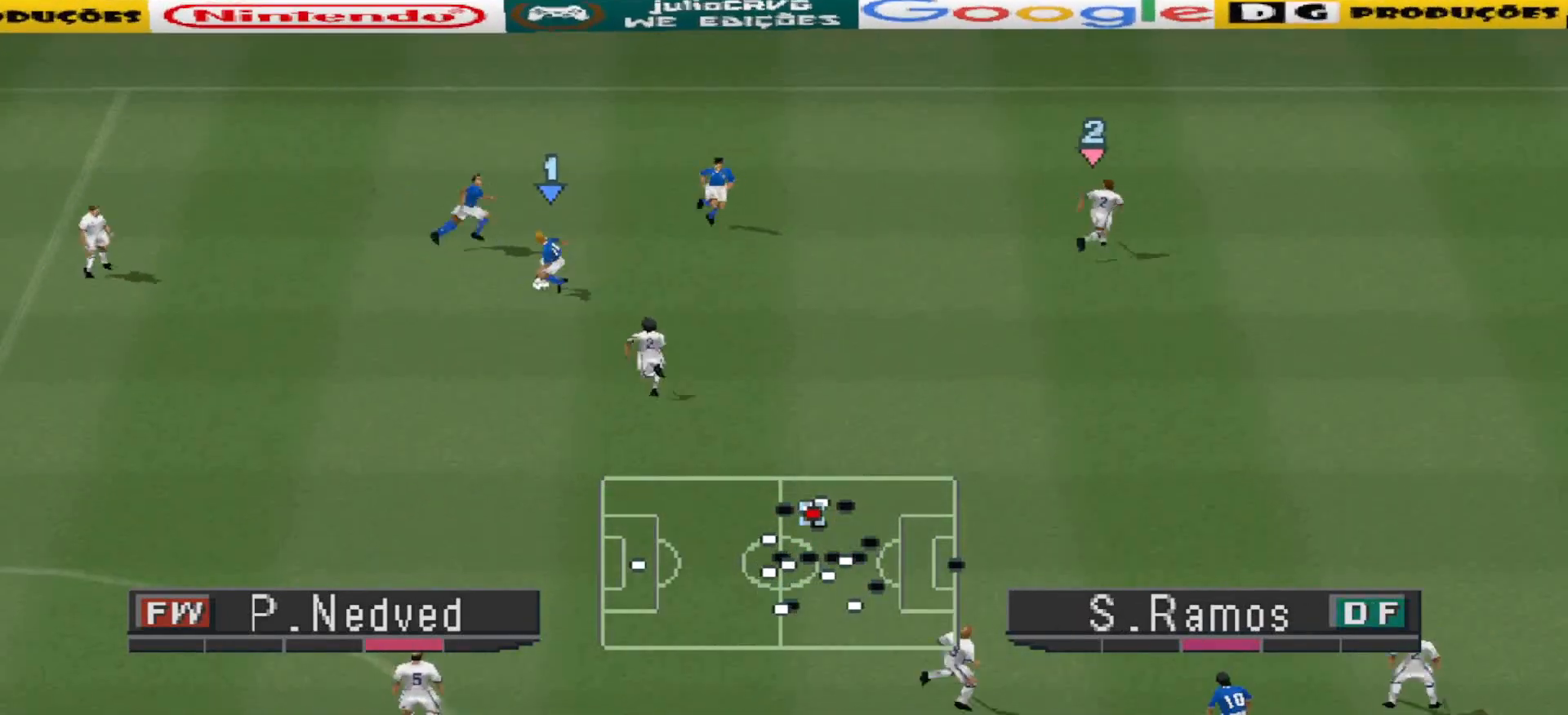
{"buttons": ["CROSS", "R1"], "events": [[233, "L1", "down"], [267, "DPAD_RIGHT", "up"], [367, "CROSS", "down"], [367, "DPAD_UP", "up"], [367, "L1", "up"]]}
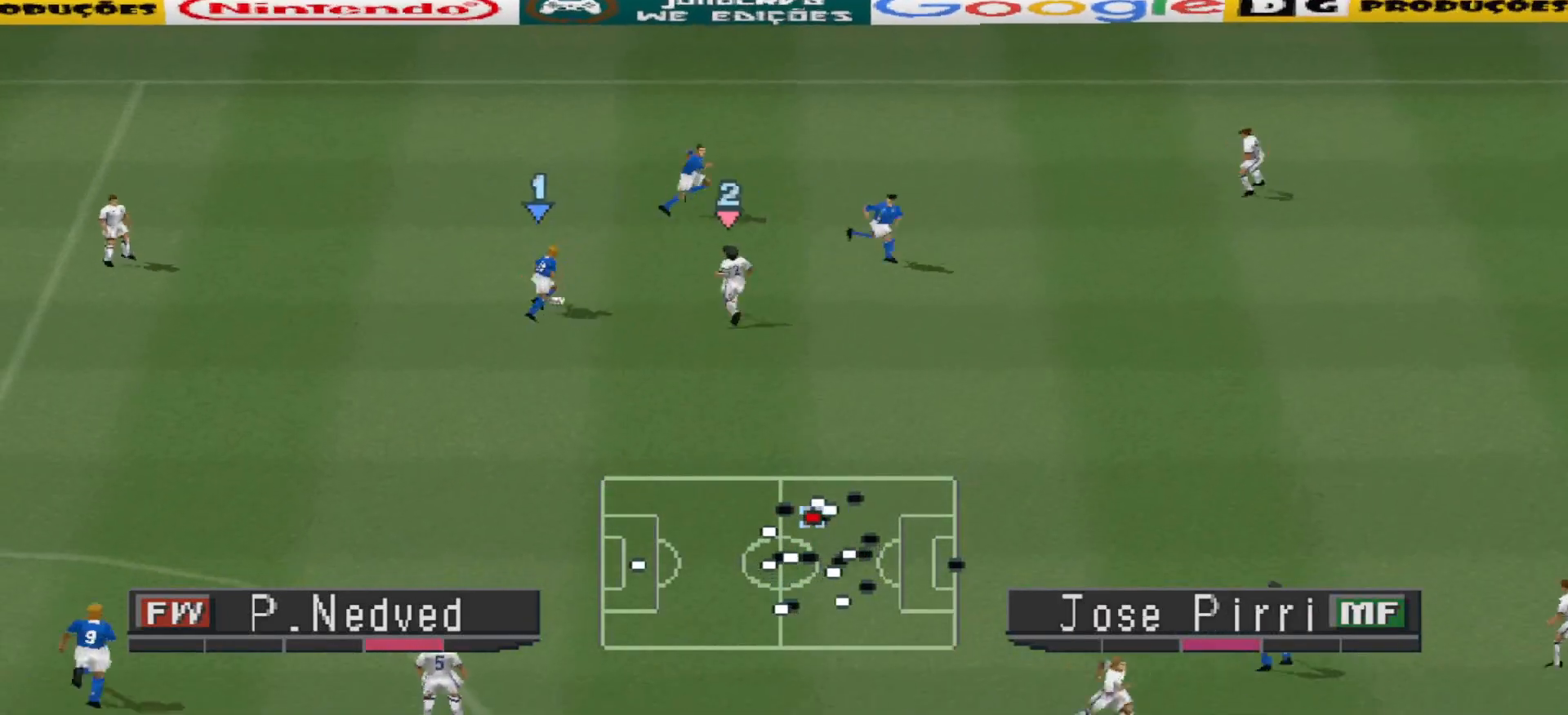
{"buttons": ["CROSS", "R1"], "events": []}
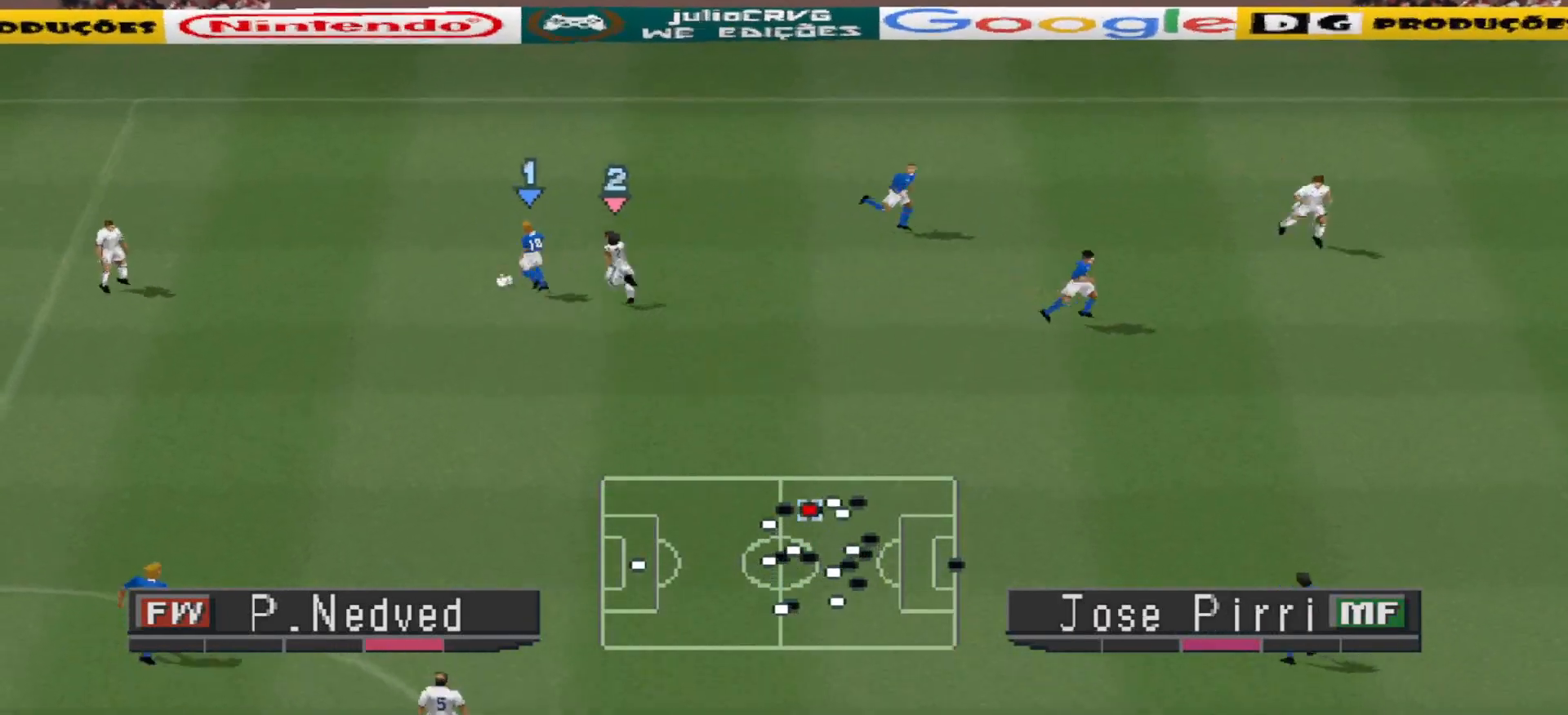
{"buttons": ["DPAD_RIGHT"], "events": [[267, "CROSS", "up"], [267, "DPAD_DOWN", "down"], [300, "R1", "up"], [433, "DPAD_RIGHT", "down"], [500, "DPAD_DOWN", "up"]]}
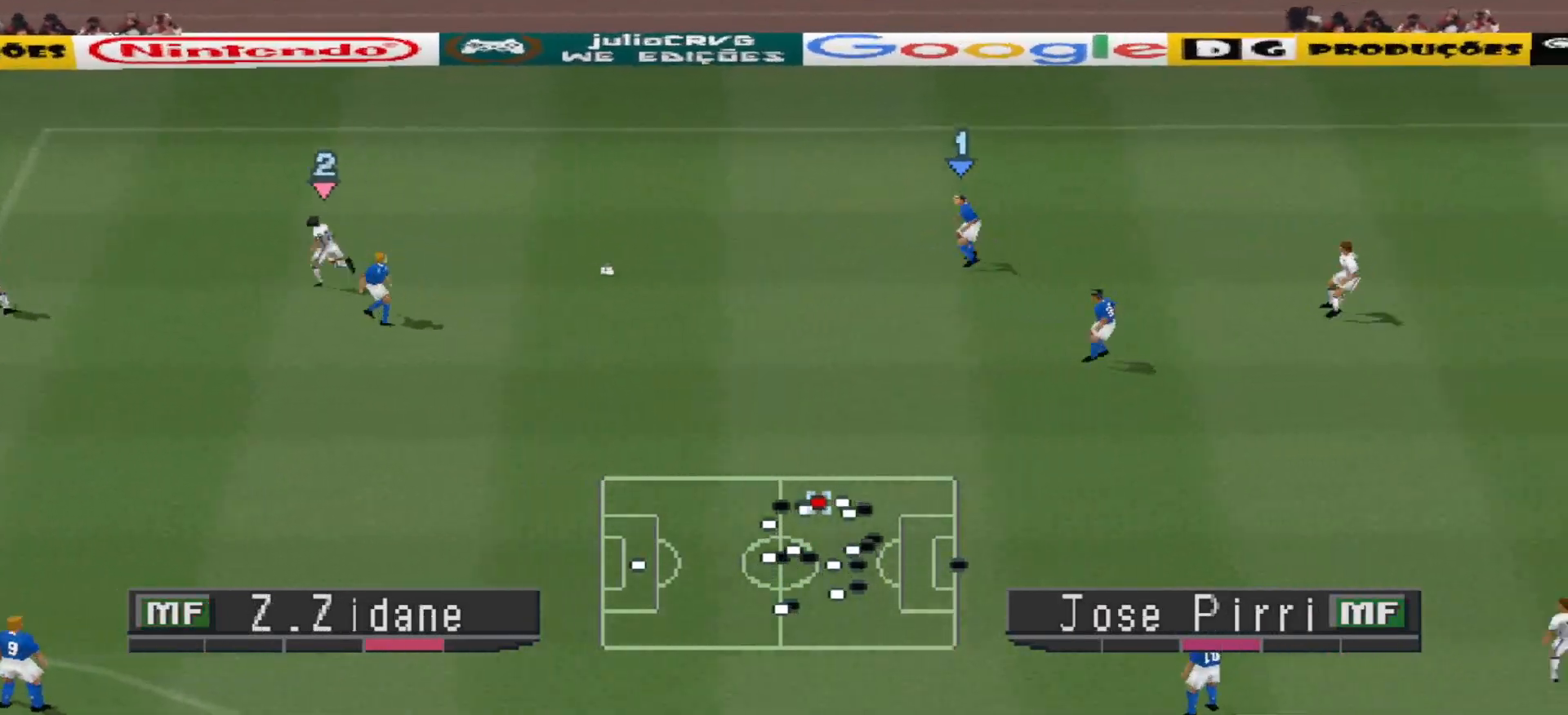
{"buttons": ["CROSS", "R1"], "events": [[33, "CROSS", "down"], [67, "DPAD_RIGHT", "up"], [67, "L1", "down"], [67, "R1", "down"], [167, "L1", "up"]]}
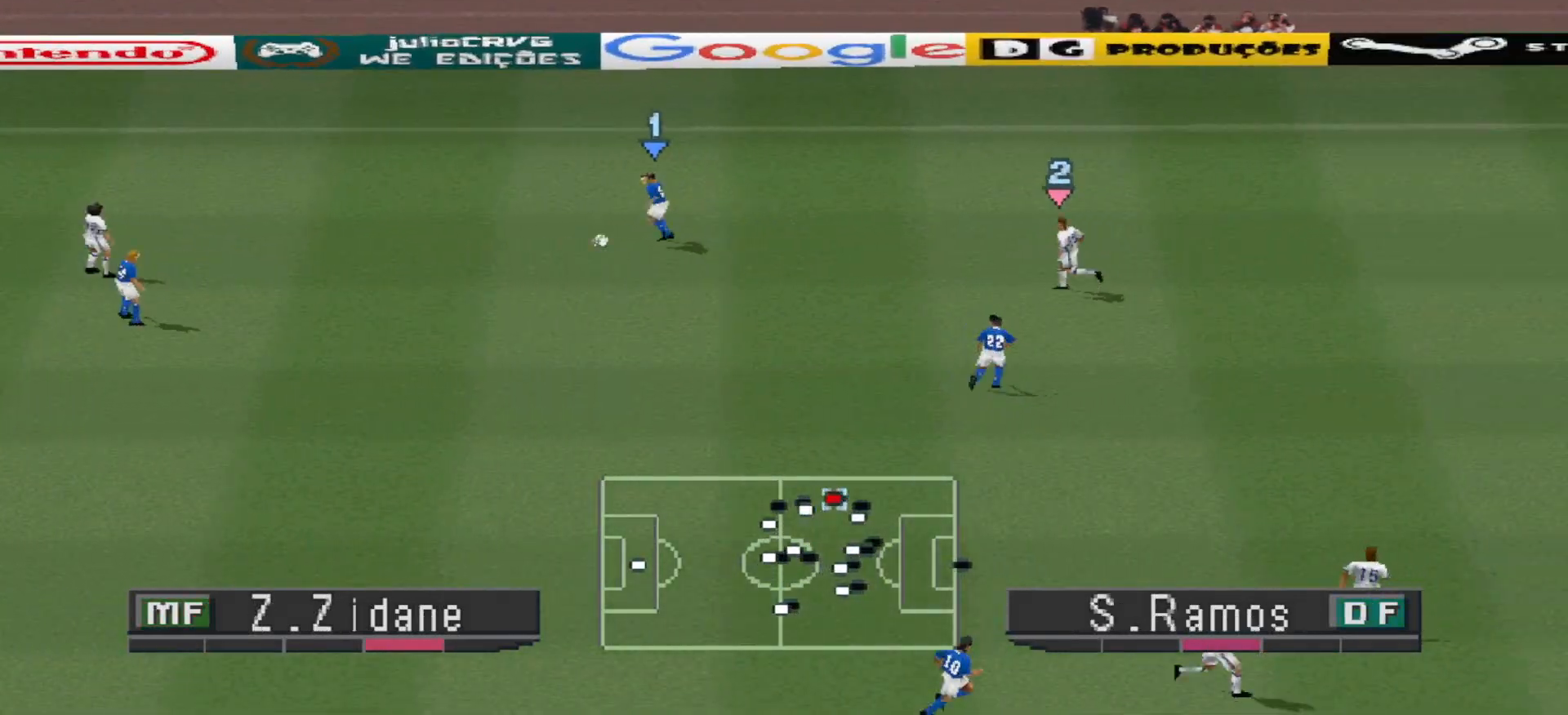
{"buttons": ["CROSS", "R1"], "events": [[33, "DPAD_DOWN", "down"], [100, "DPAD_DOWN", "up"]]}
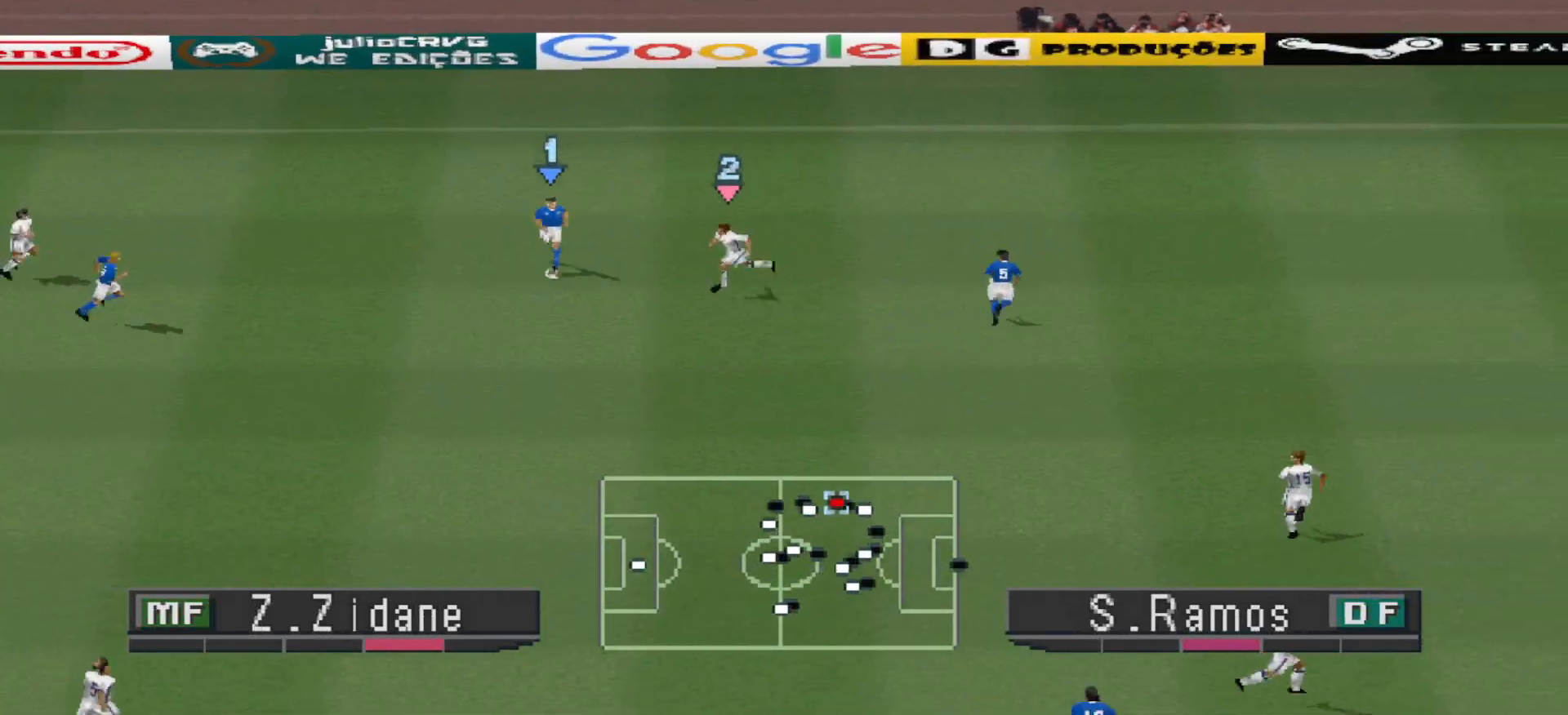
{"buttons": ["CROSS", "L1", "R1"], "events": [[433, "L1", "down"]]}
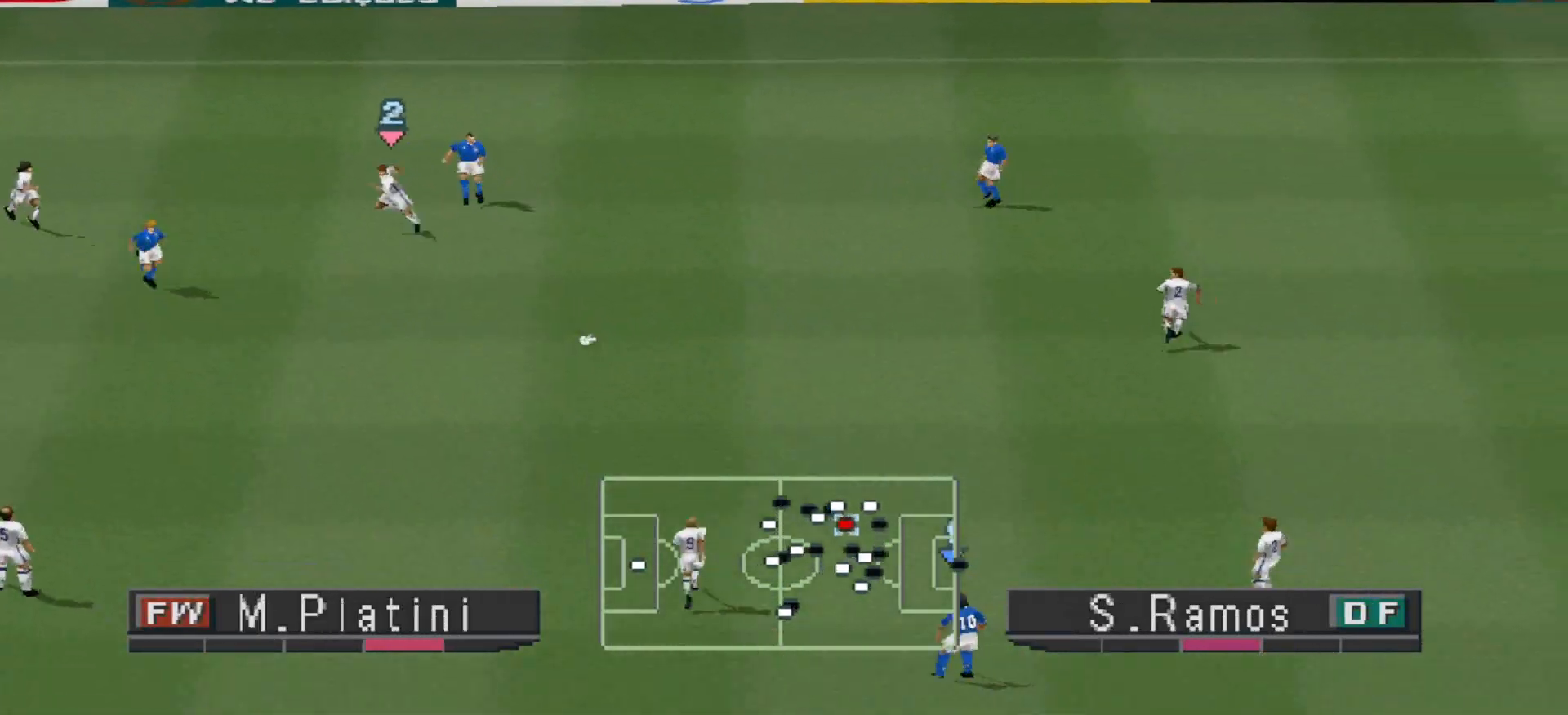
{"buttons": ["DPAD_LEFT"], "events": [[67, "L1", "up"], [233, "DPAD_UP", "down"], [333, "CROSS", "up"], [367, "R1", "up"], [400, "DPAD_LEFT", "down"], [467, "DPAD_UP", "up"]]}
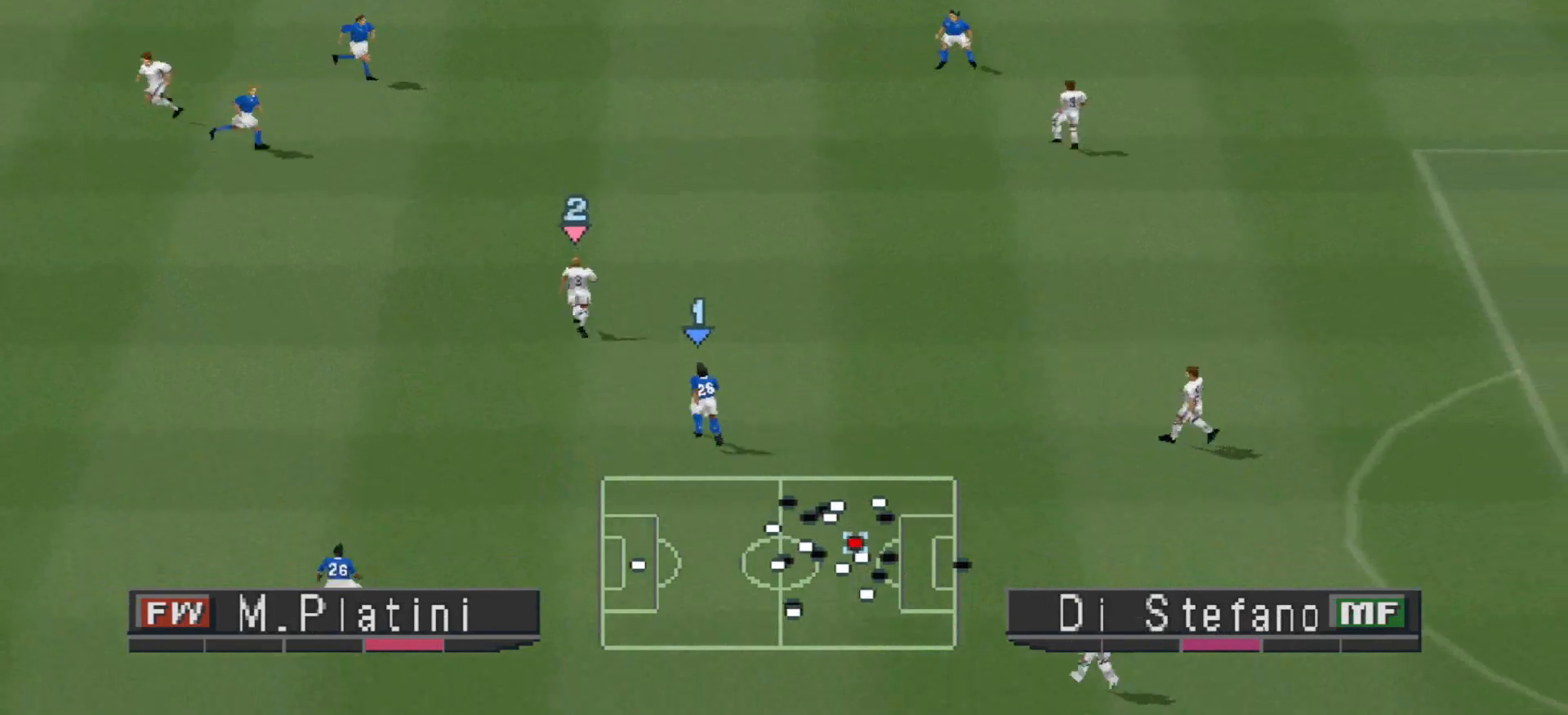
{"buttons": ["CROSS", "DPAD_DOWN", "DPAD_LEFT"], "events": [[400, "CROSS", "down"], [500, "DPAD_DOWN", "down"]]}
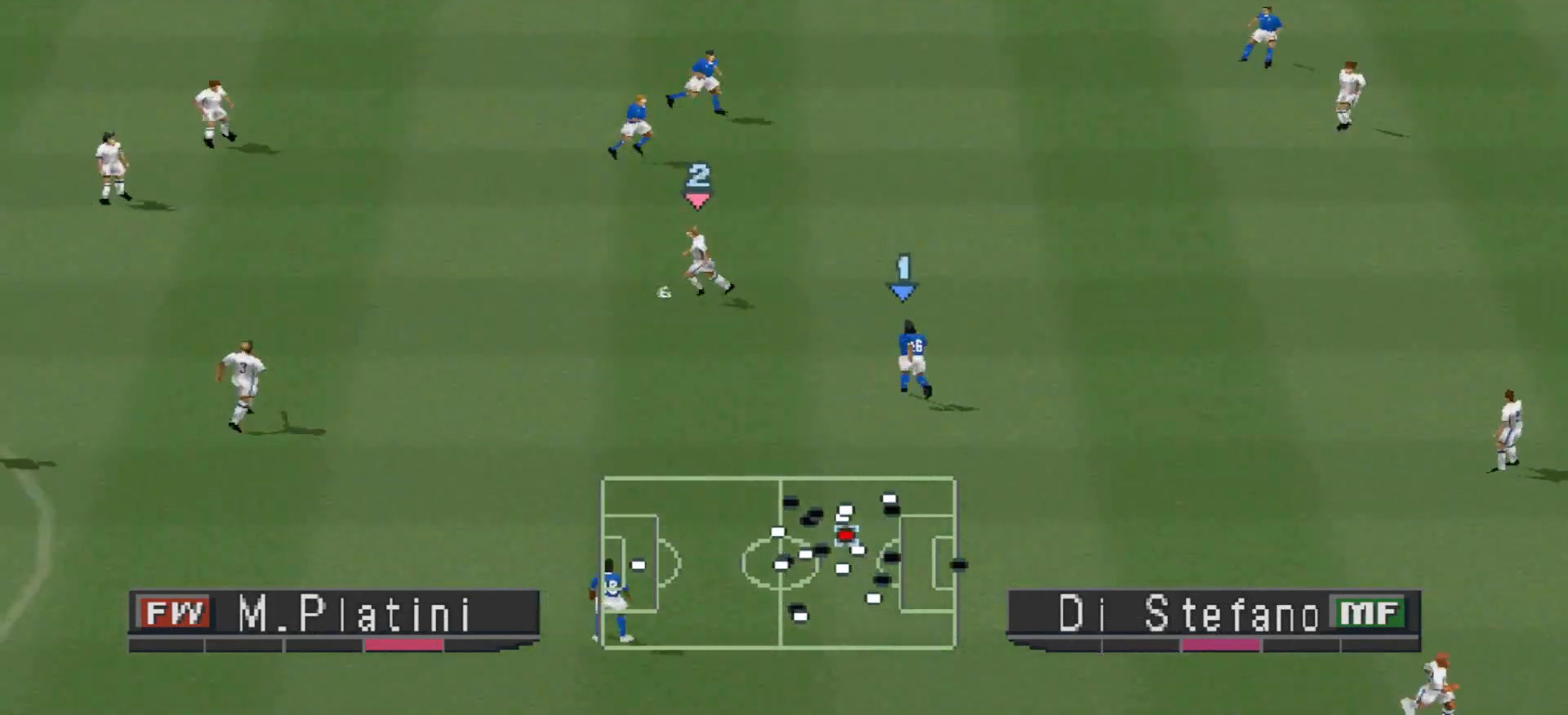
{"buttons": ["DPAD_UP"], "events": [[200, "CROSS", "up"], [233, "DPAD_DOWN", "up"], [367, "DPAD_UP", "down"], [400, "DPAD_LEFT", "up"]]}
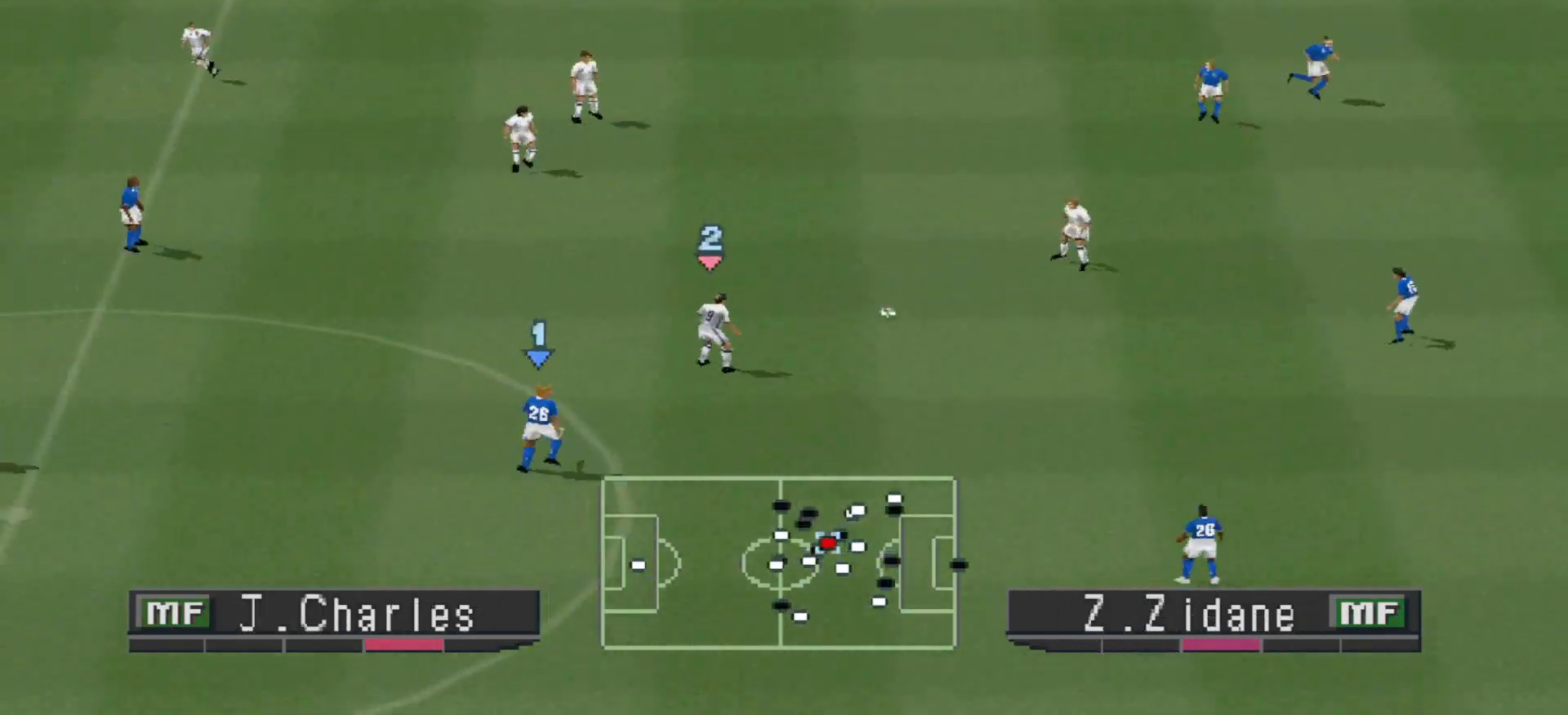
{"buttons": ["DPAD_RIGHT"], "events": [[33, "DPAD_LEFT", "down"], [100, "CROSS", "down"], [233, "CROSS", "up"], [433, "DPAD_LEFT", "up"], [500, "DPAD_RIGHT", "down"], [500, "DPAD_UP", "up"]]}
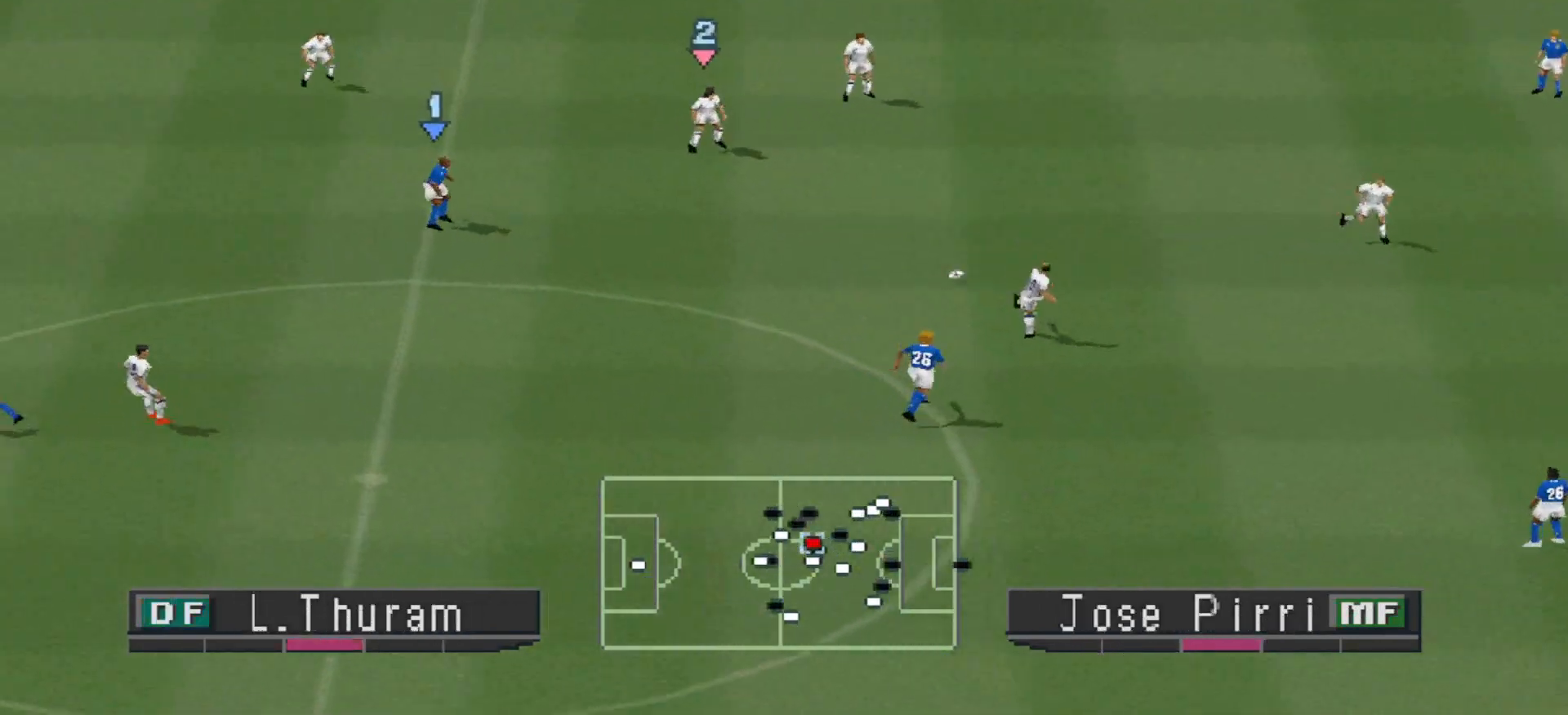
{"buttons": ["DPAD_UP", "DPAD_LEFT"], "events": [[100, "DPAD_DOWN", "down"], [167, "DPAD_DOWN", "up"], [267, "DPAD_RIGHT", "up"], [267, "DPAD_UP", "down"], [300, "DPAD_LEFT", "down"]]}
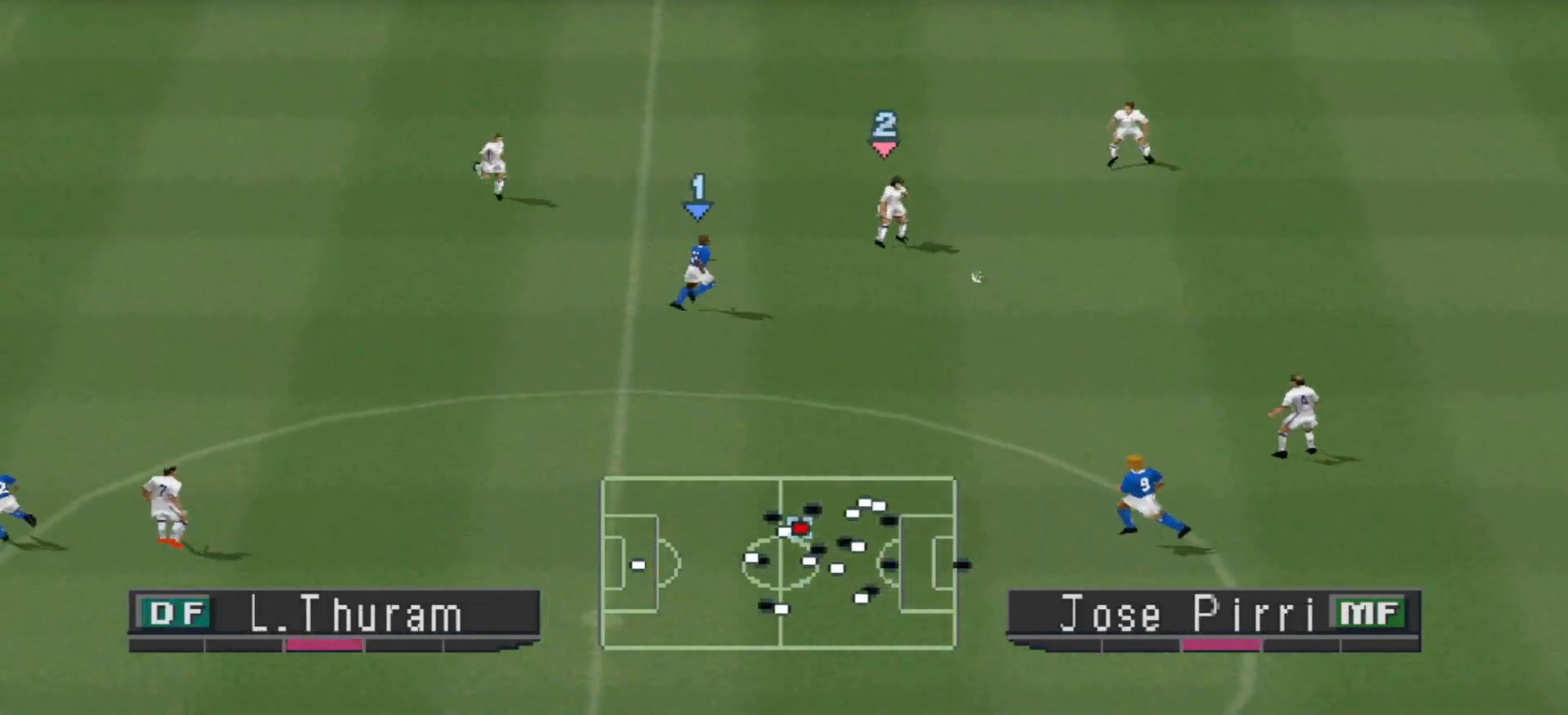
{"buttons": ["DPAD_UP", "DPAD_LEFT"], "events": [[133, "CROSS", "down"], [267, "CROSS", "up"]]}
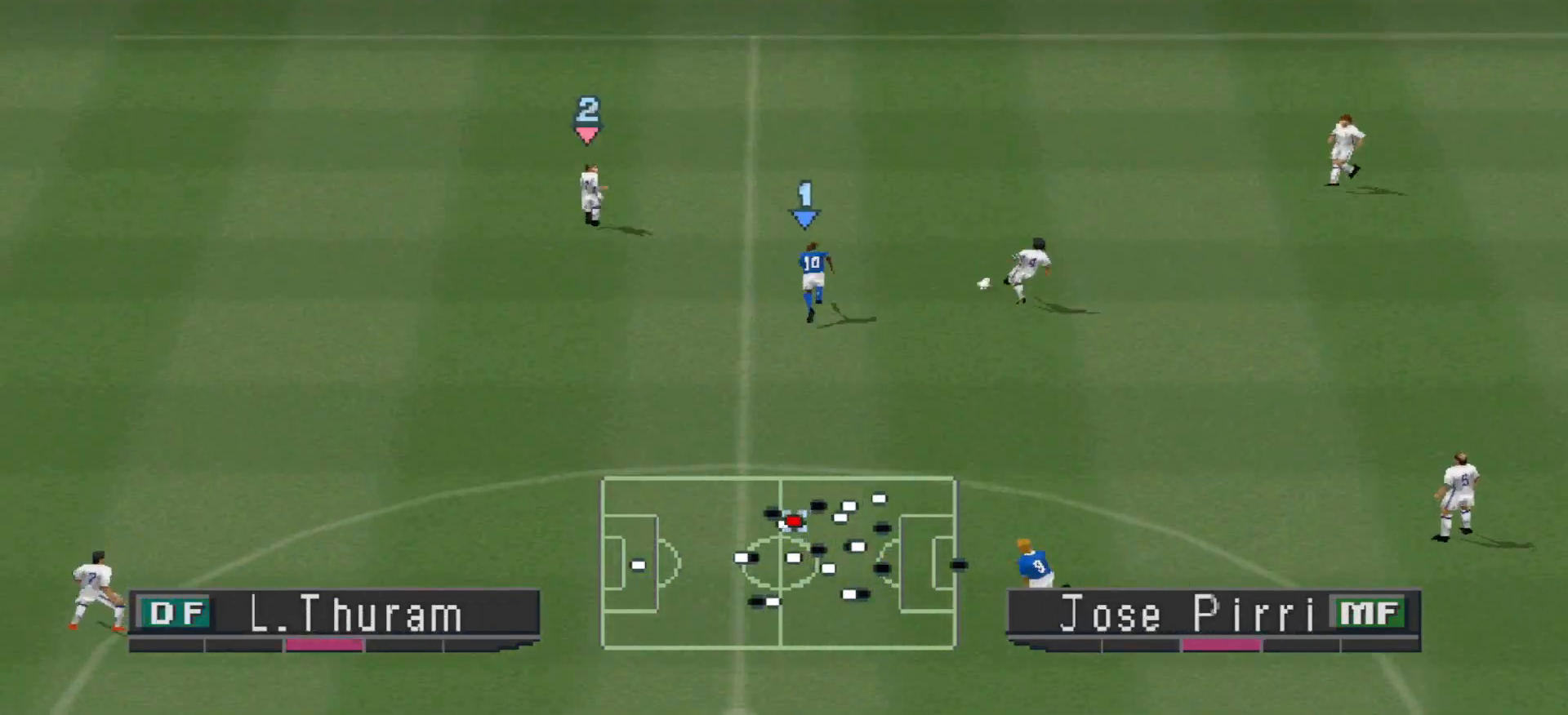
{"buttons": ["R1", "DPAD_LEFT"], "events": [[133, "DPAD_UP", "up"], [467, "R1", "down"]]}
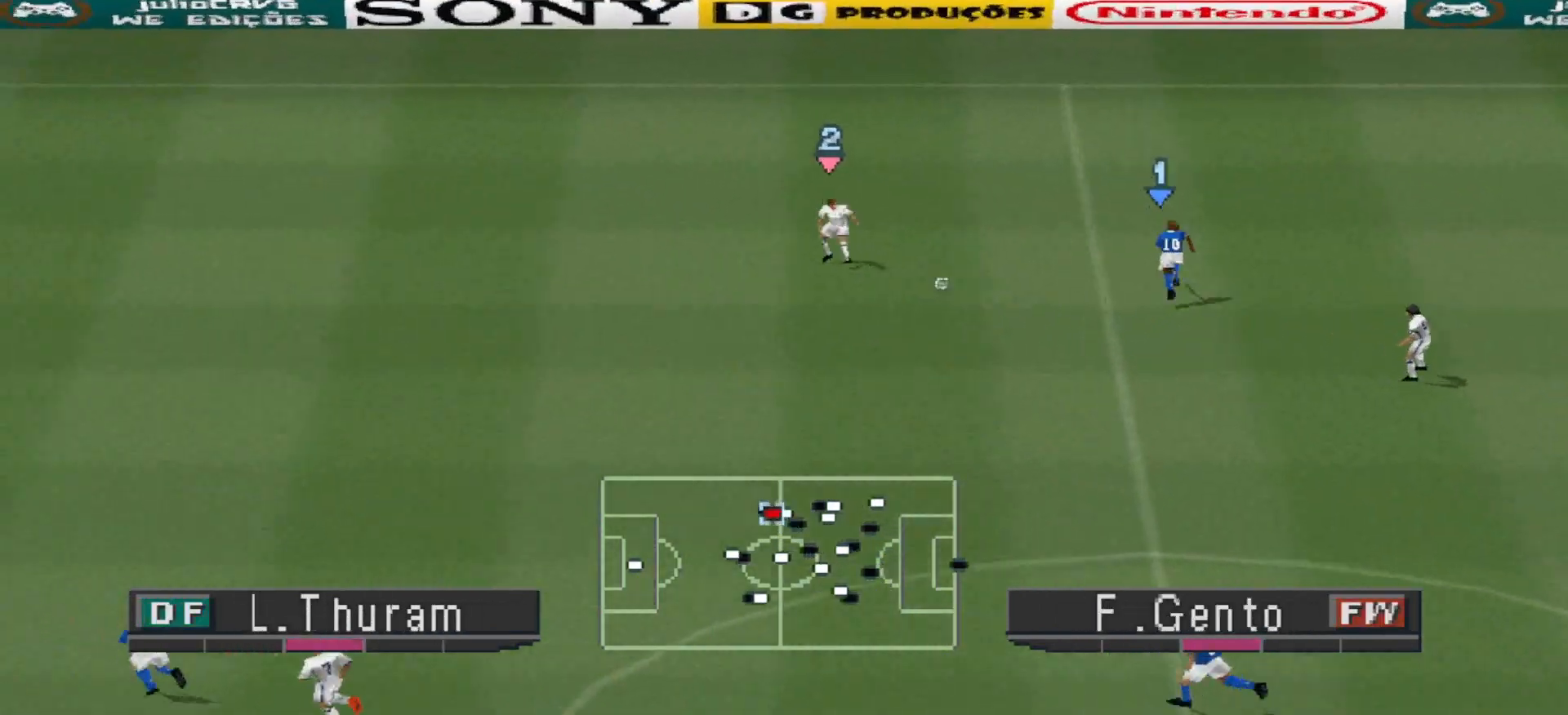
{"buttons": ["R1", "DPAD_LEFT"], "events": []}
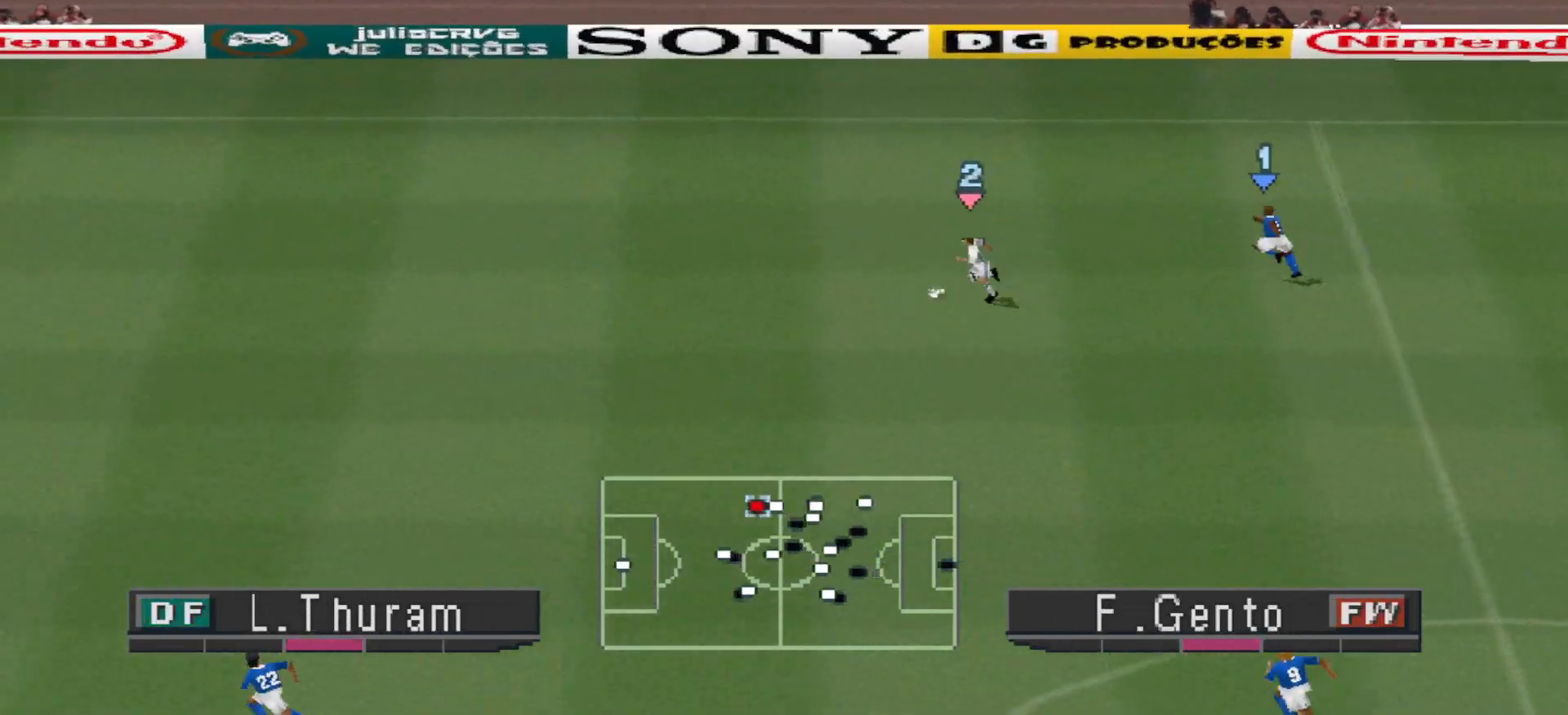
{"buttons": ["R1", "DPAD_LEFT"], "events": []}
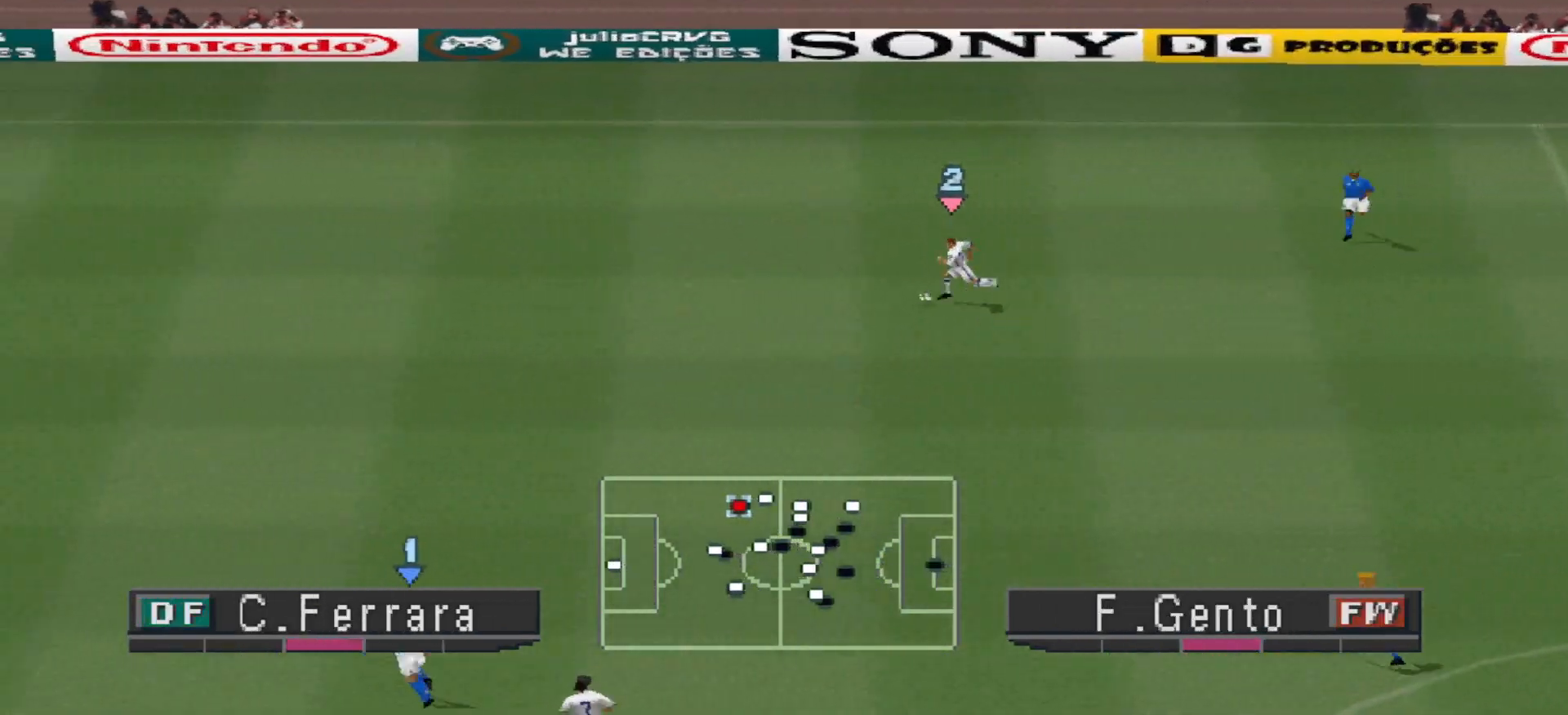
{"buttons": ["R1", "DPAD_LEFT"], "events": []}
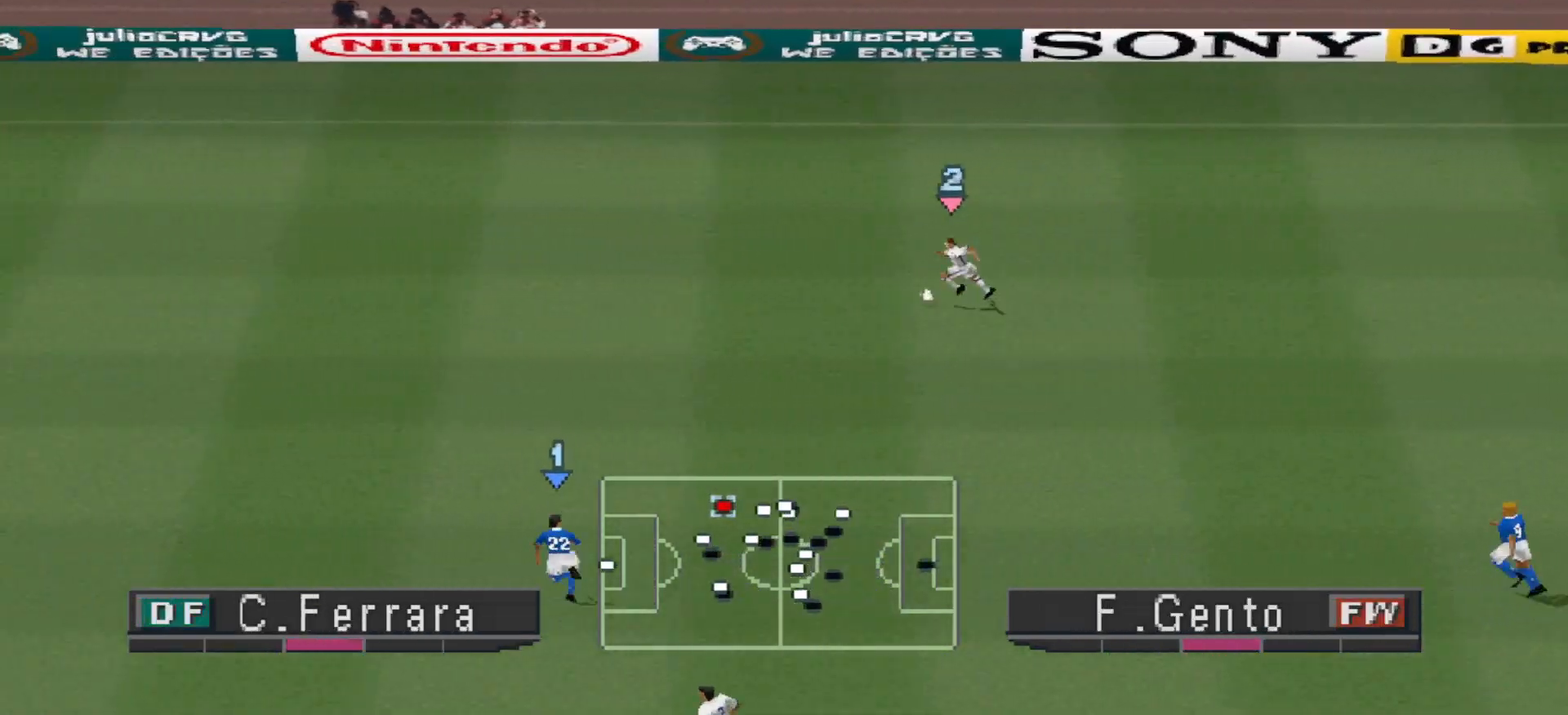
{"buttons": ["DPAD_DOWN", "DPAD_LEFT"], "events": [[400, "R1", "up"], [500, "DPAD_DOWN", "down"]]}
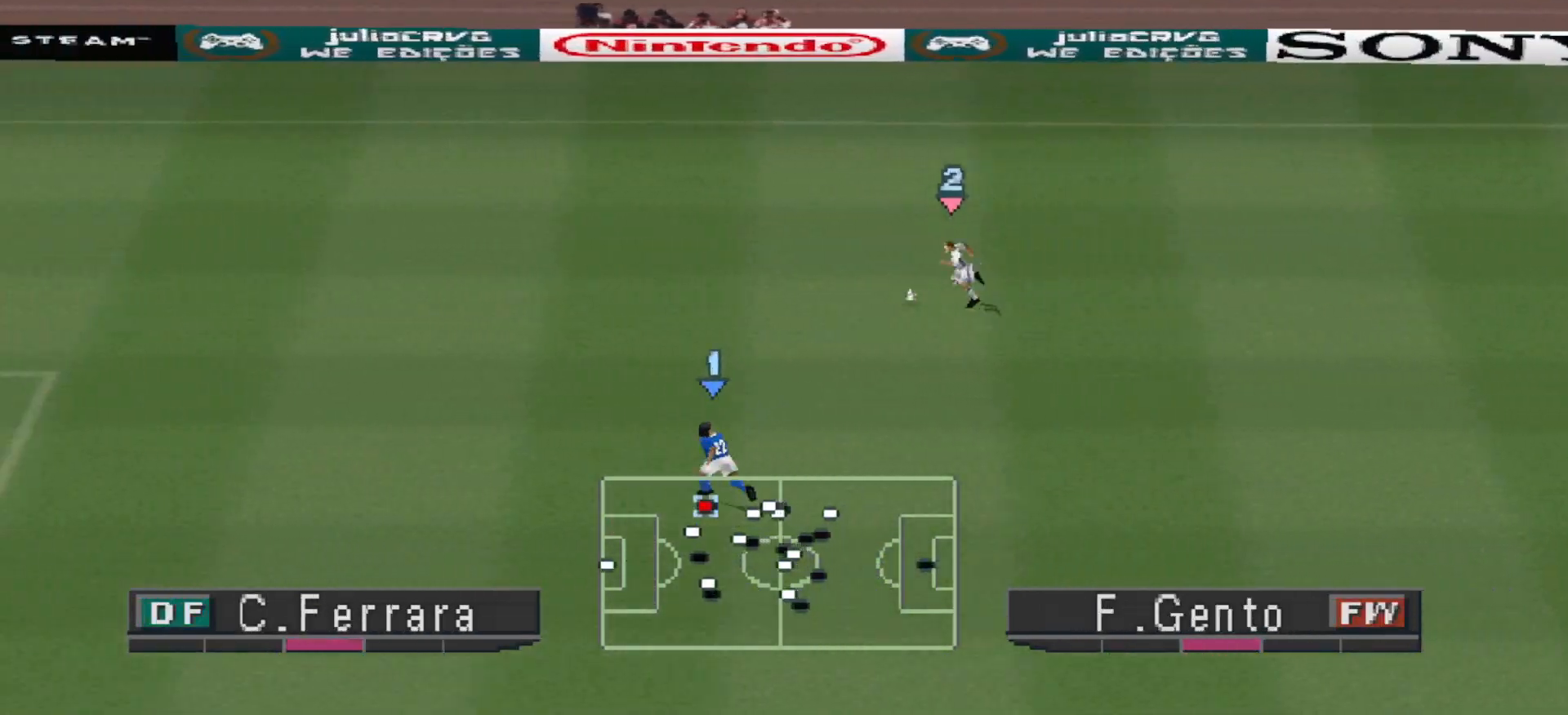
{"buttons": ["CROSS", "DPAD_DOWN"], "events": [[133, "DPAD_LEFT", "up"], [400, "CROSS", "down"]]}
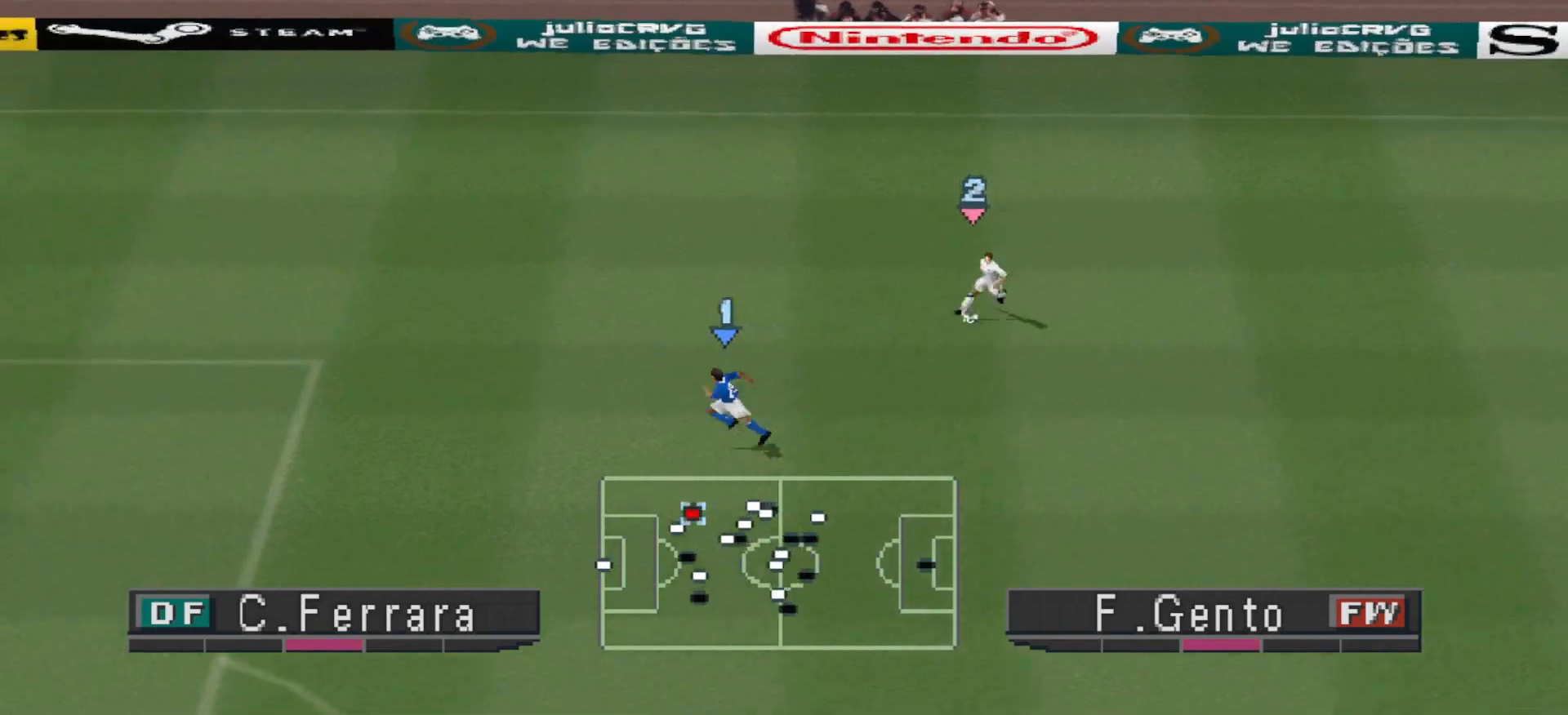
{"buttons": ["R1", "DPAD_UP"], "events": [[167, "DPAD_DOWN", "up"], [233, "CROSS", "up"], [400, "DPAD_UP", "down"], [500, "R1", "down"]]}
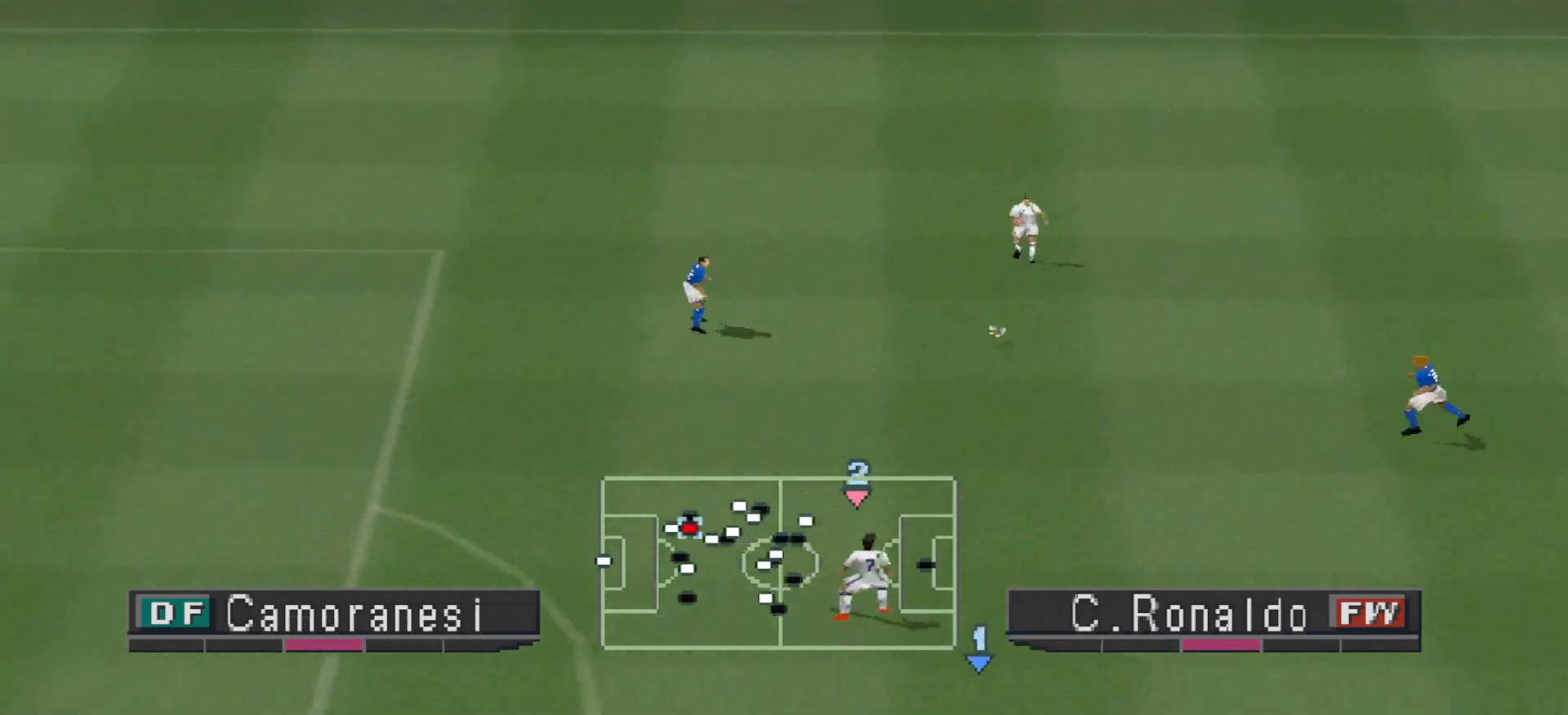
{"buttons": ["DPAD_LEFT"], "events": [[300, "DPAD_LEFT", "down"], [300, "R1", "up"], [333, "DPAD_UP", "up"]]}